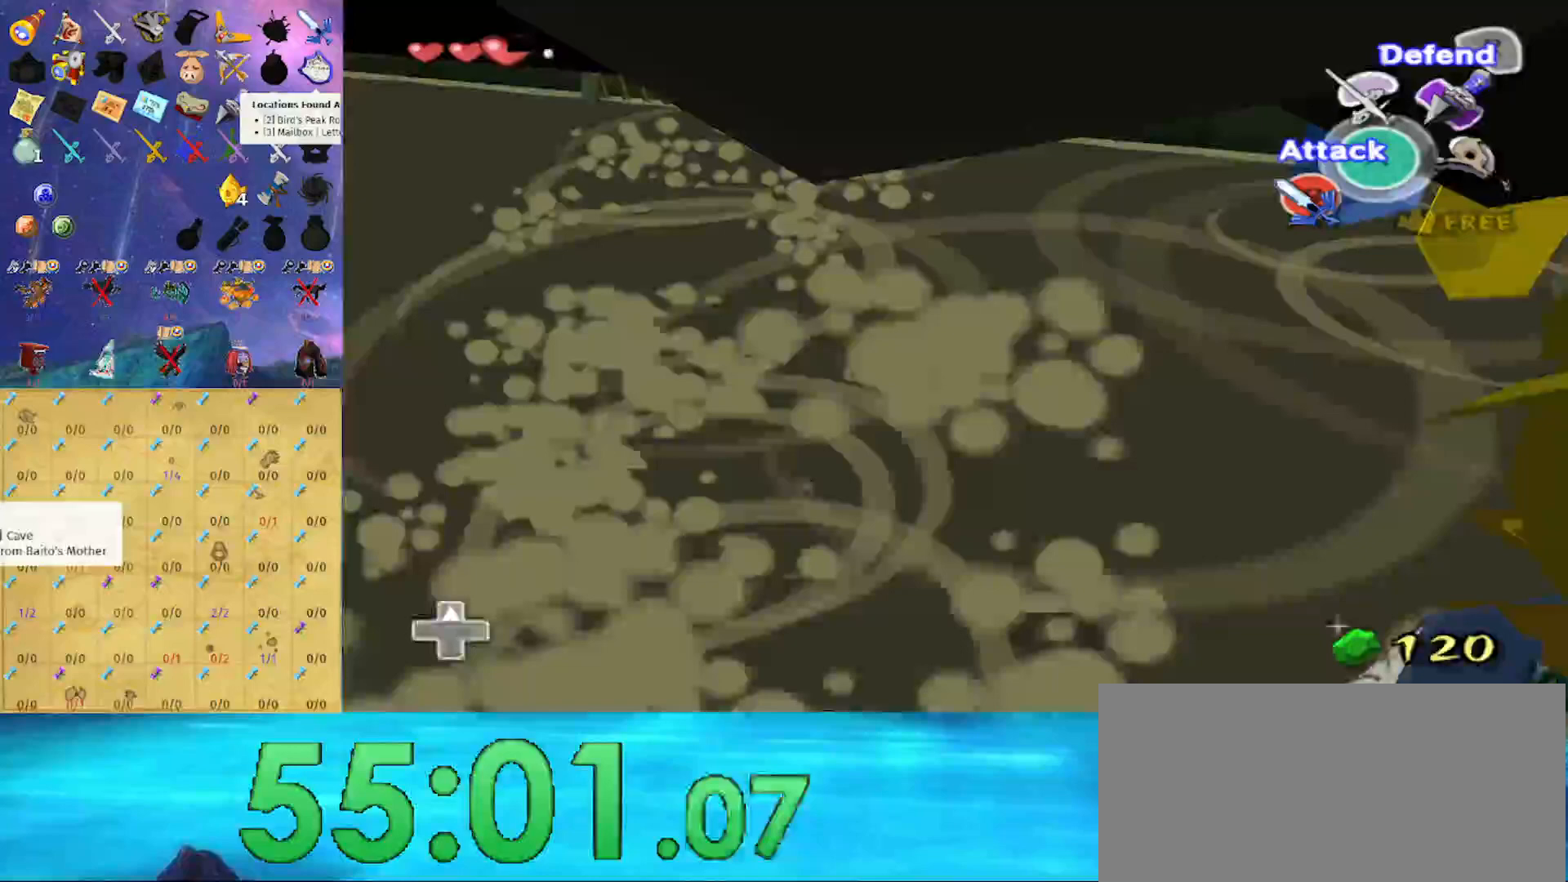
Gameplay with a controller (Nintendo layout); each line is a JSON object with the inputs held at the frame after it. "events" lists button and stick changes between this image and that frame as [ms after this image, input, new state], when the widget could be followed in between. Not read: L3 R3.
{"buttons": ["L1"], "left_stick": "center", "right_stick": "center", "events": [[33, "left_stick", "up-left"], [200, "A", "down"], [200, "L1", "down"], [200, "left_stick", "center"], [300, "A", "up"]]}
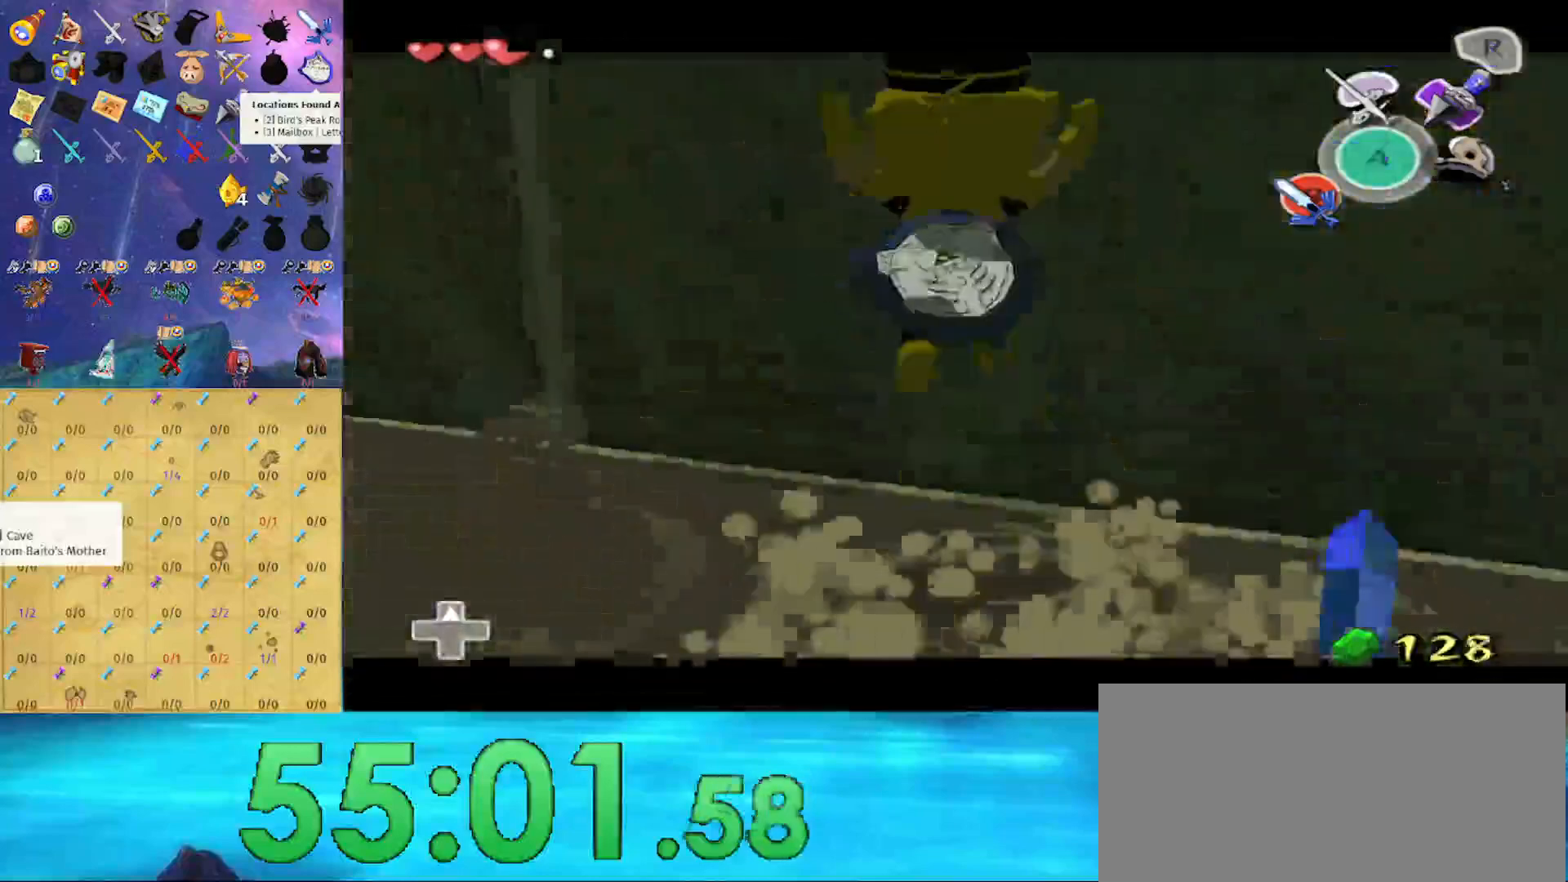
{"buttons": [], "left_stick": "center", "right_stick": "center", "events": [[300, "L1", "up"]]}
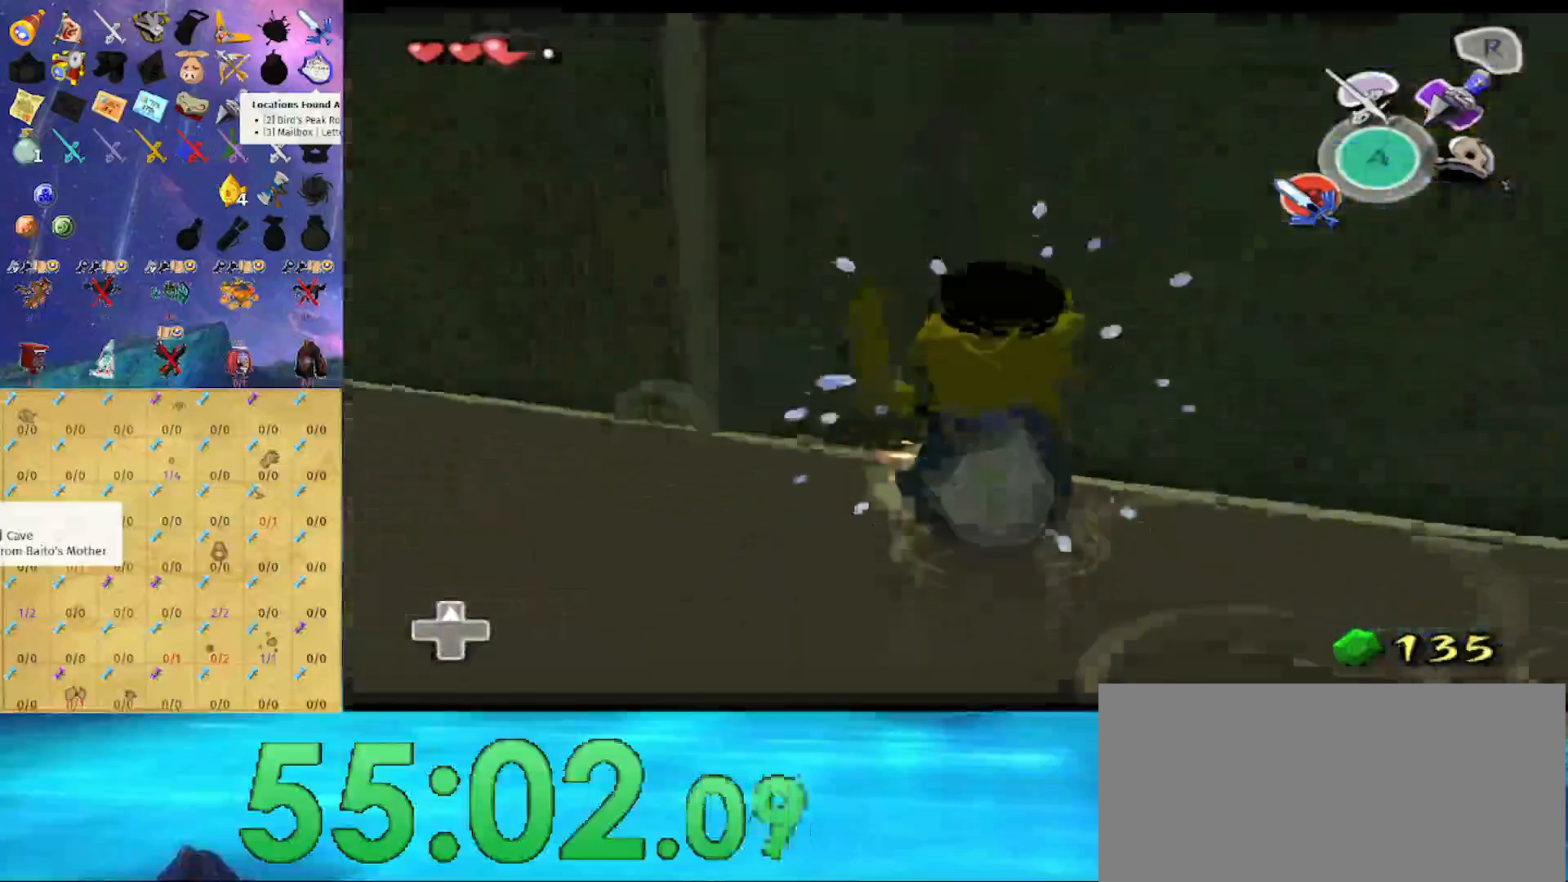
{"buttons": ["L1"], "left_stick": "down", "right_stick": "center", "events": [[133, "L1", "down"], [333, "left_stick", "down"]]}
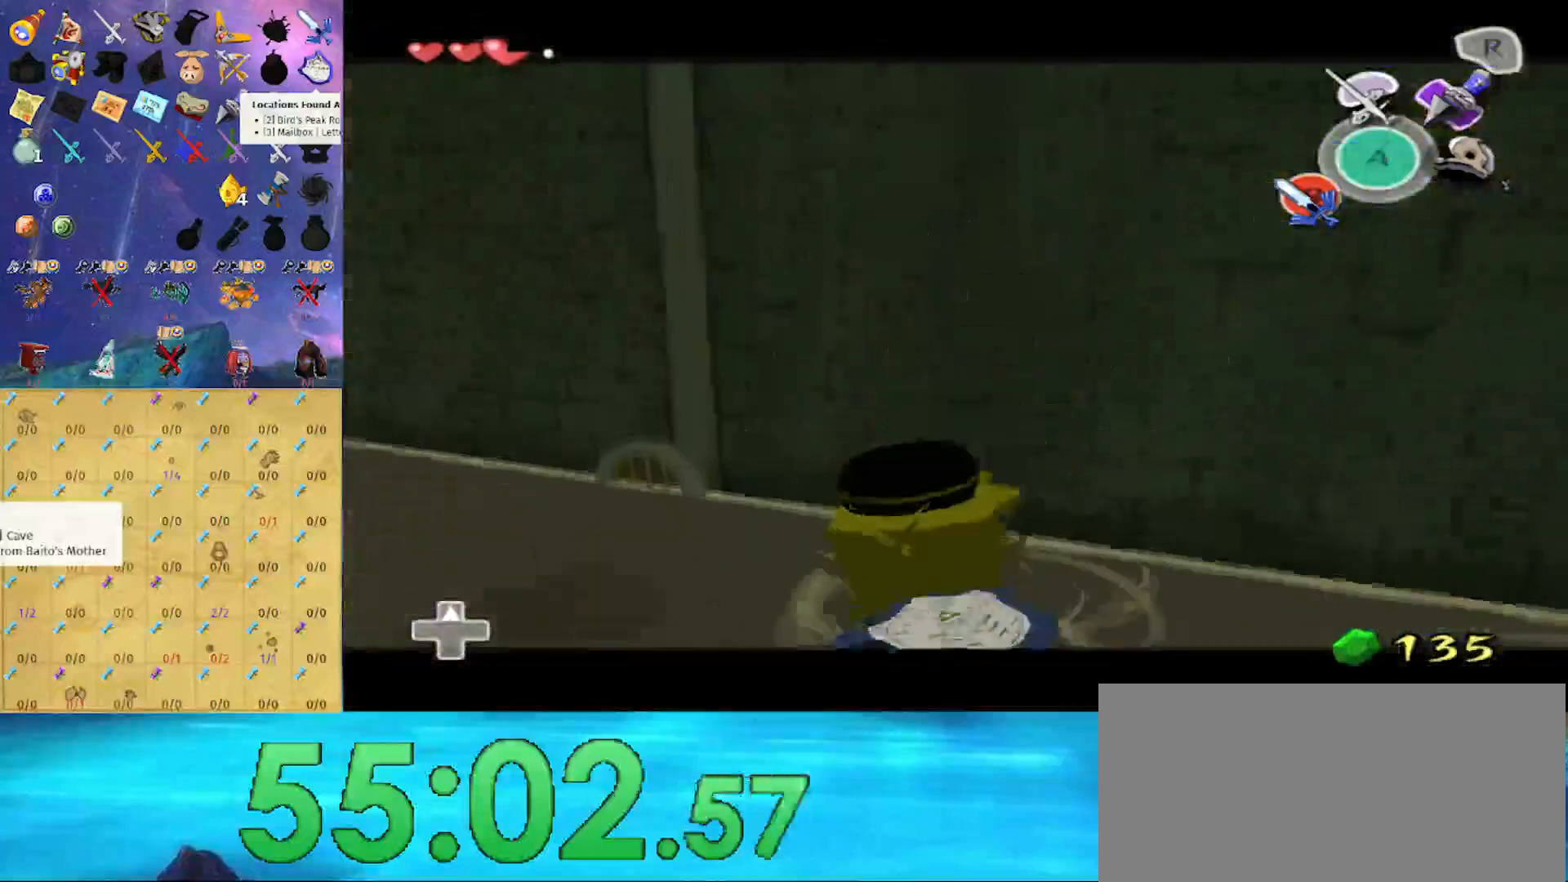
{"buttons": ["L1"], "left_stick": "center", "right_stick": "center", "events": [[433, "left_stick", "center"]]}
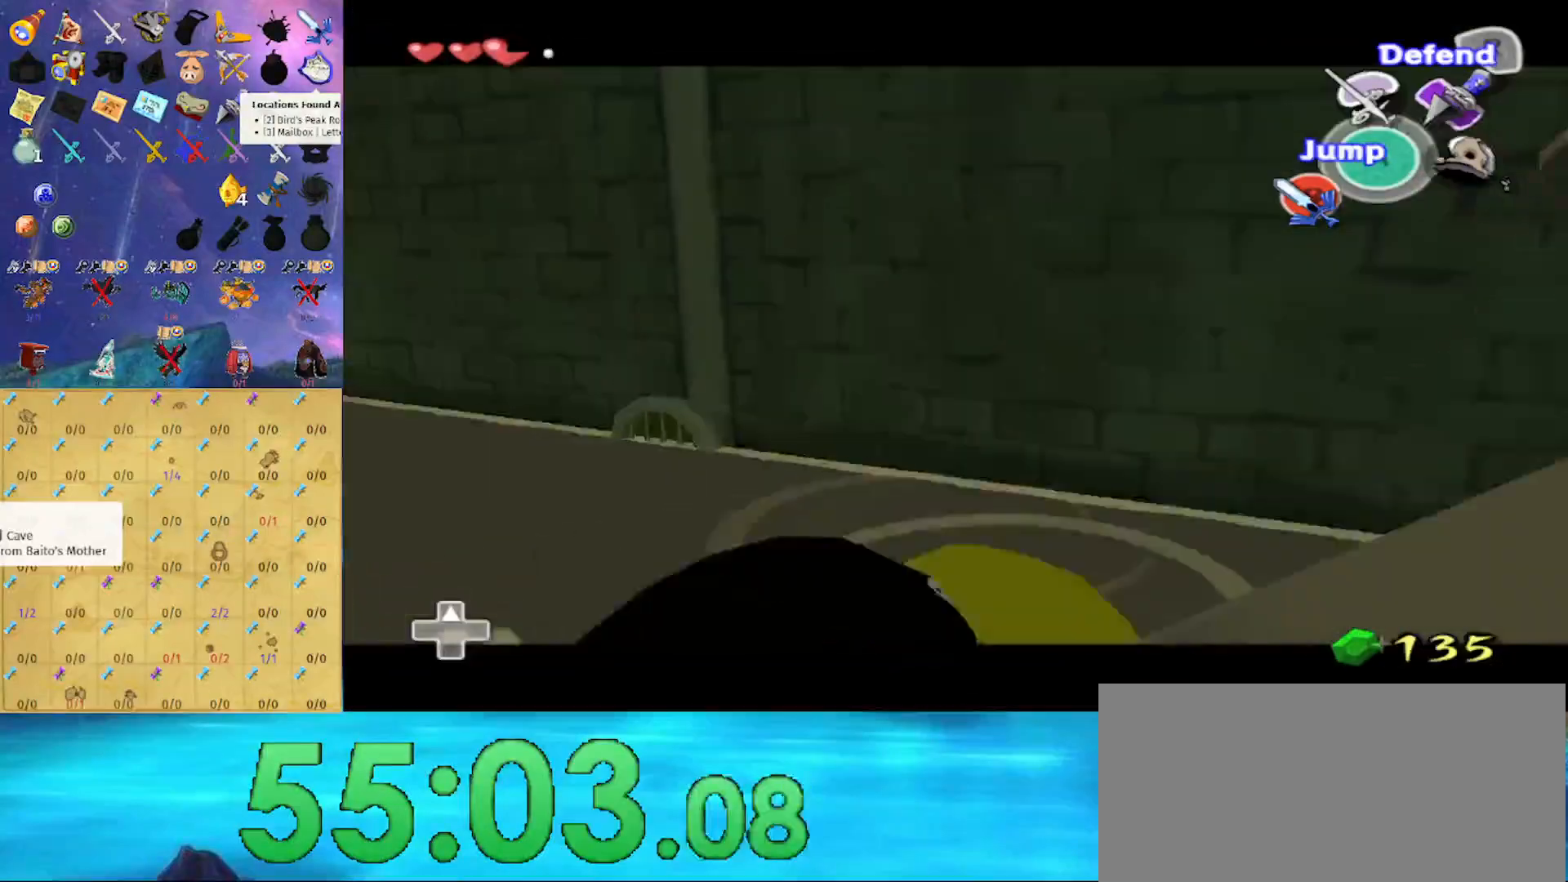
{"buttons": ["L1"], "left_stick": "center", "right_stick": "center", "events": [[67, "left_stick", "up"], [100, "A", "down"], [200, "A", "up"], [267, "left_stick", "center"]]}
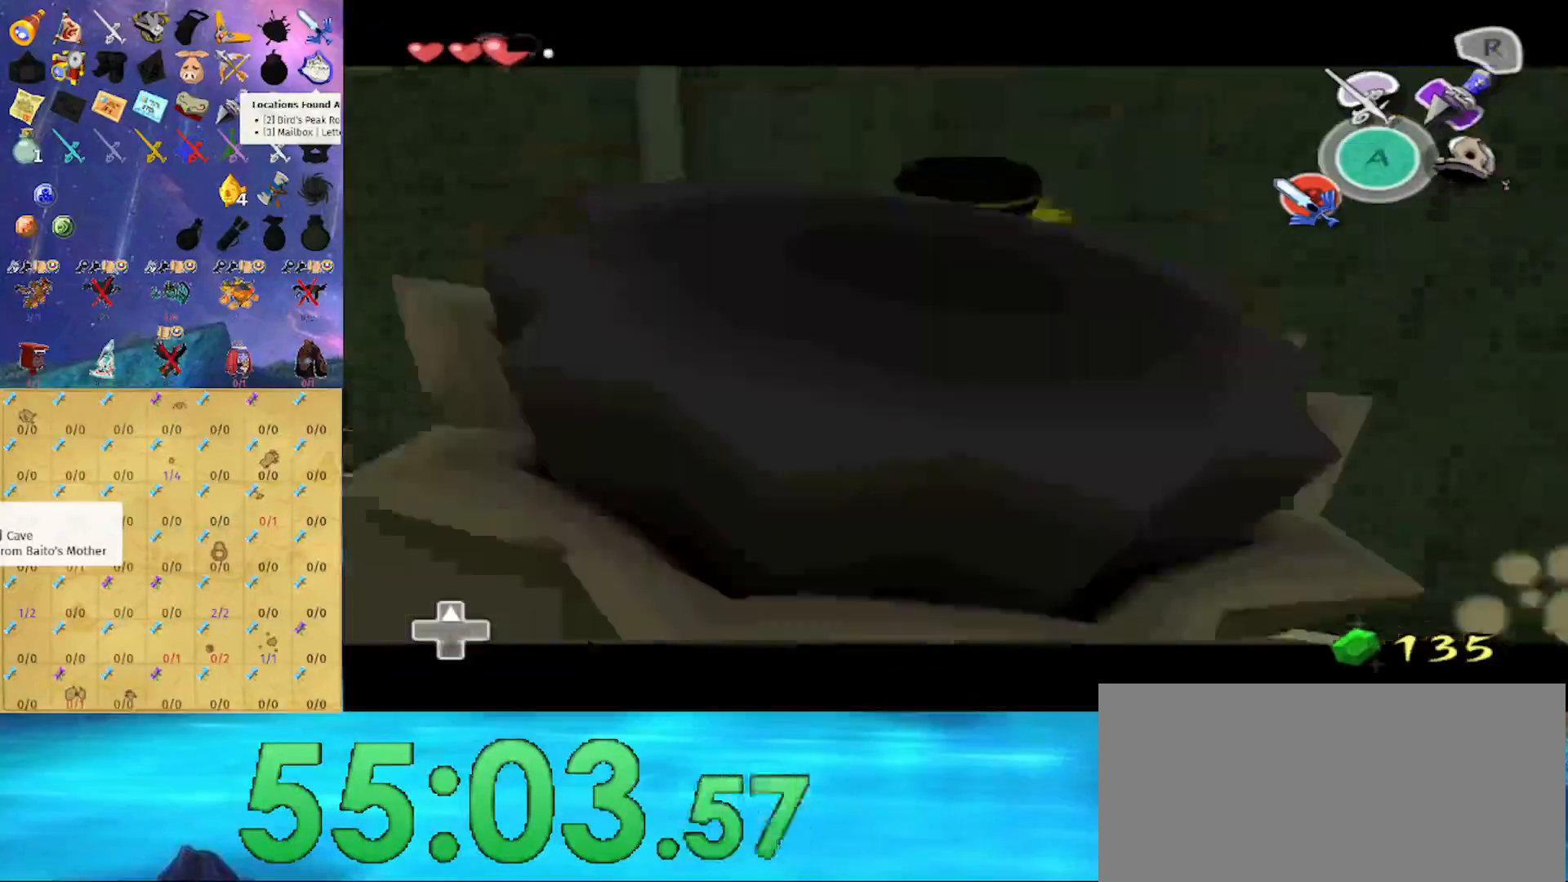
{"buttons": ["L1"], "left_stick": "center", "right_stick": "center", "events": []}
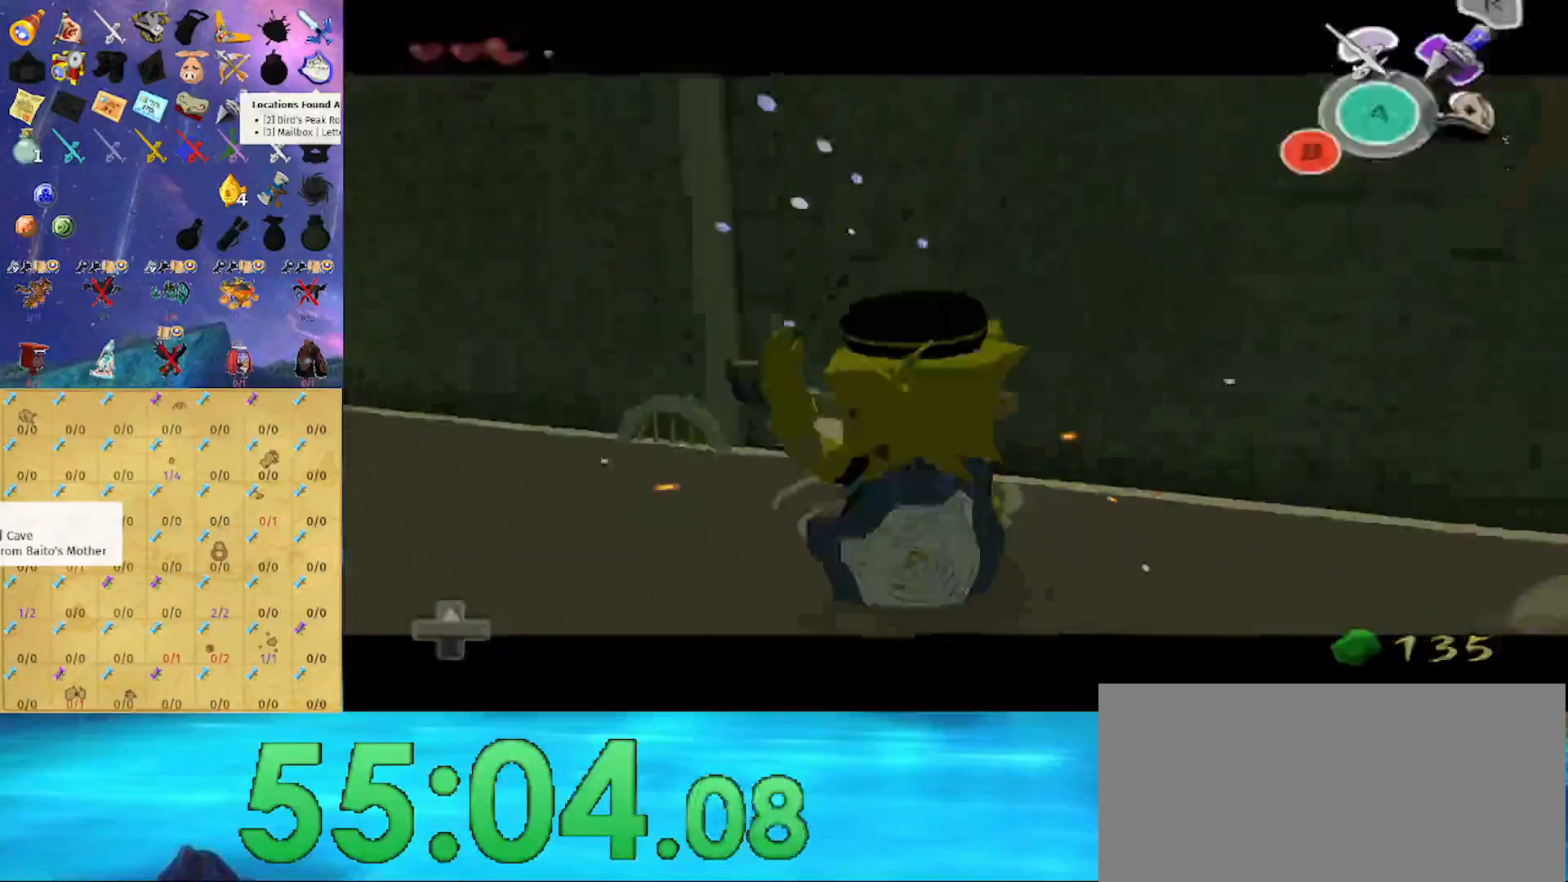
{"buttons": [], "left_stick": "center", "right_stick": "center", "events": [[500, "L1", "up"]]}
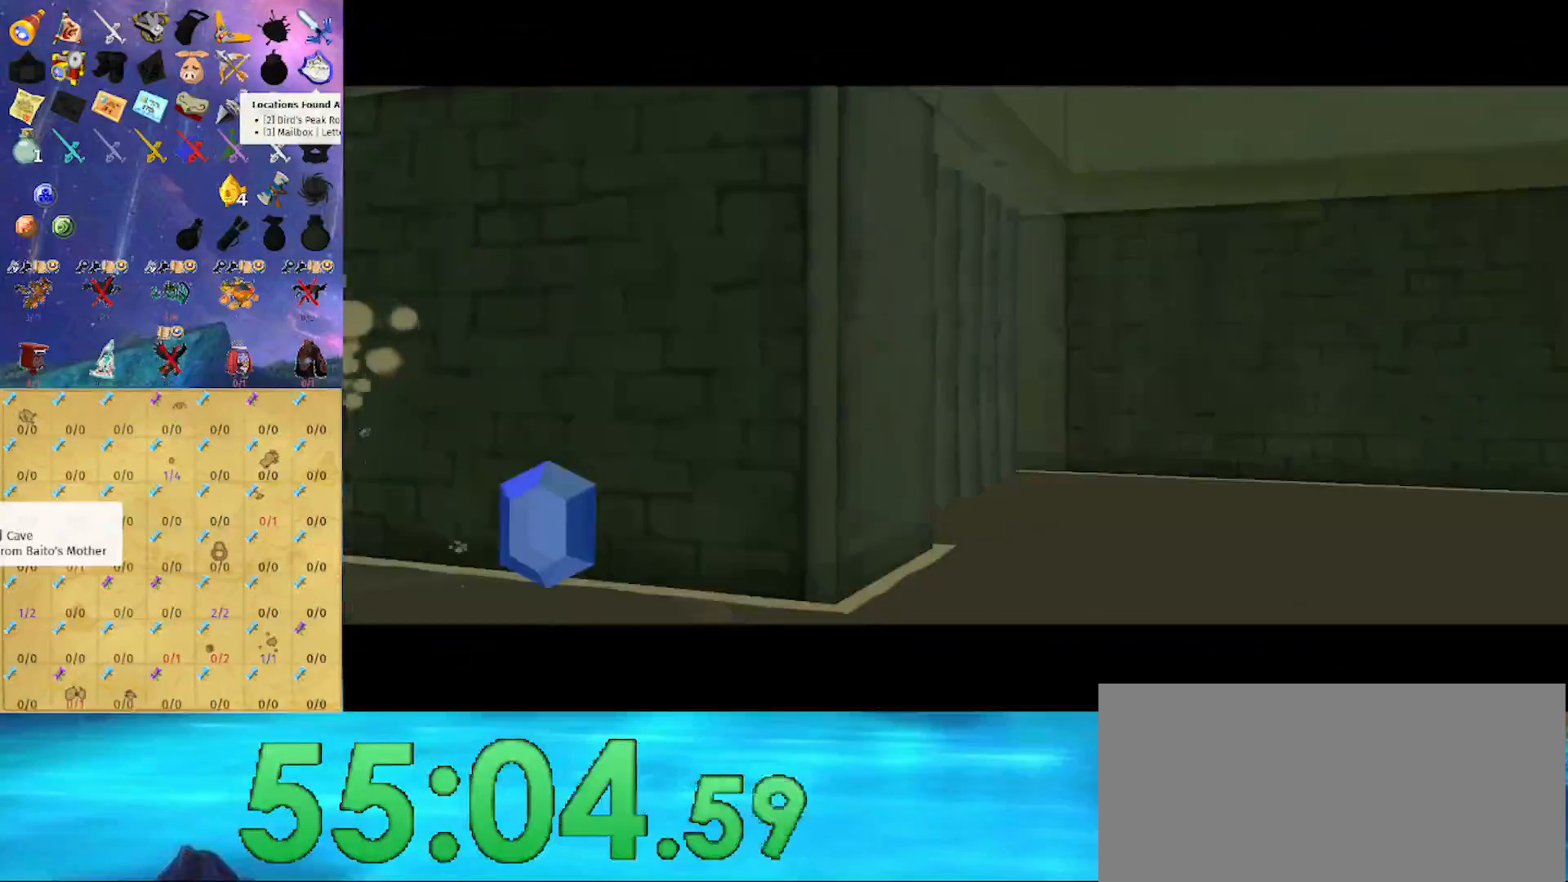
{"buttons": [], "left_stick": "center", "right_stick": "center", "events": [[367, "right_stick", "down"], [500, "right_stick", "center"]]}
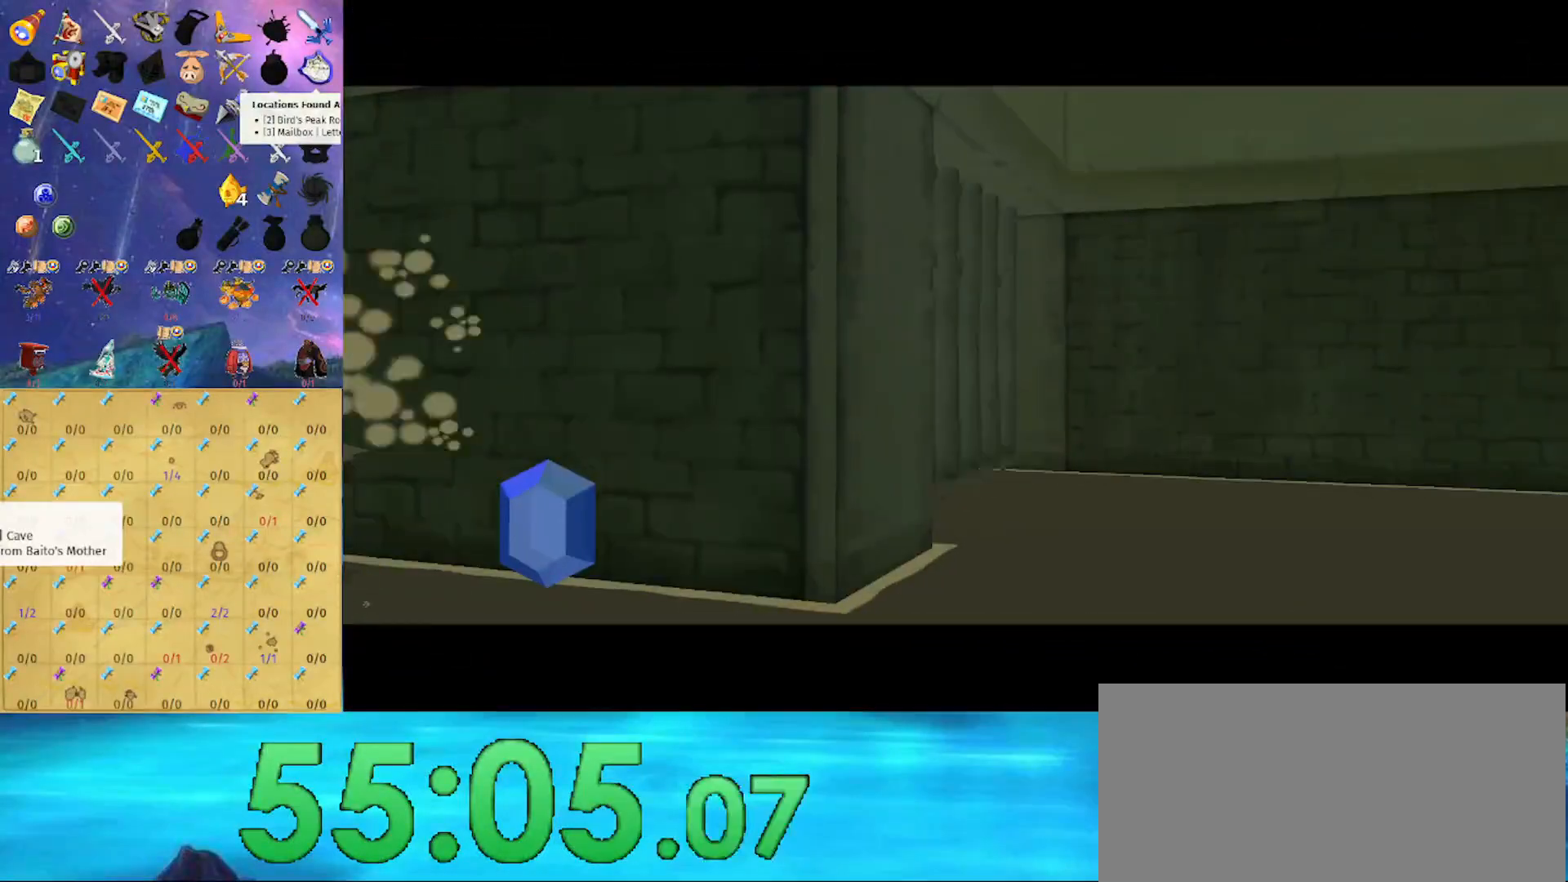
{"buttons": [], "left_stick": "right", "right_stick": "center", "events": [[67, "left_stick", "right"], [200, "right_stick", "down-left"], [333, "right_stick", "center"]]}
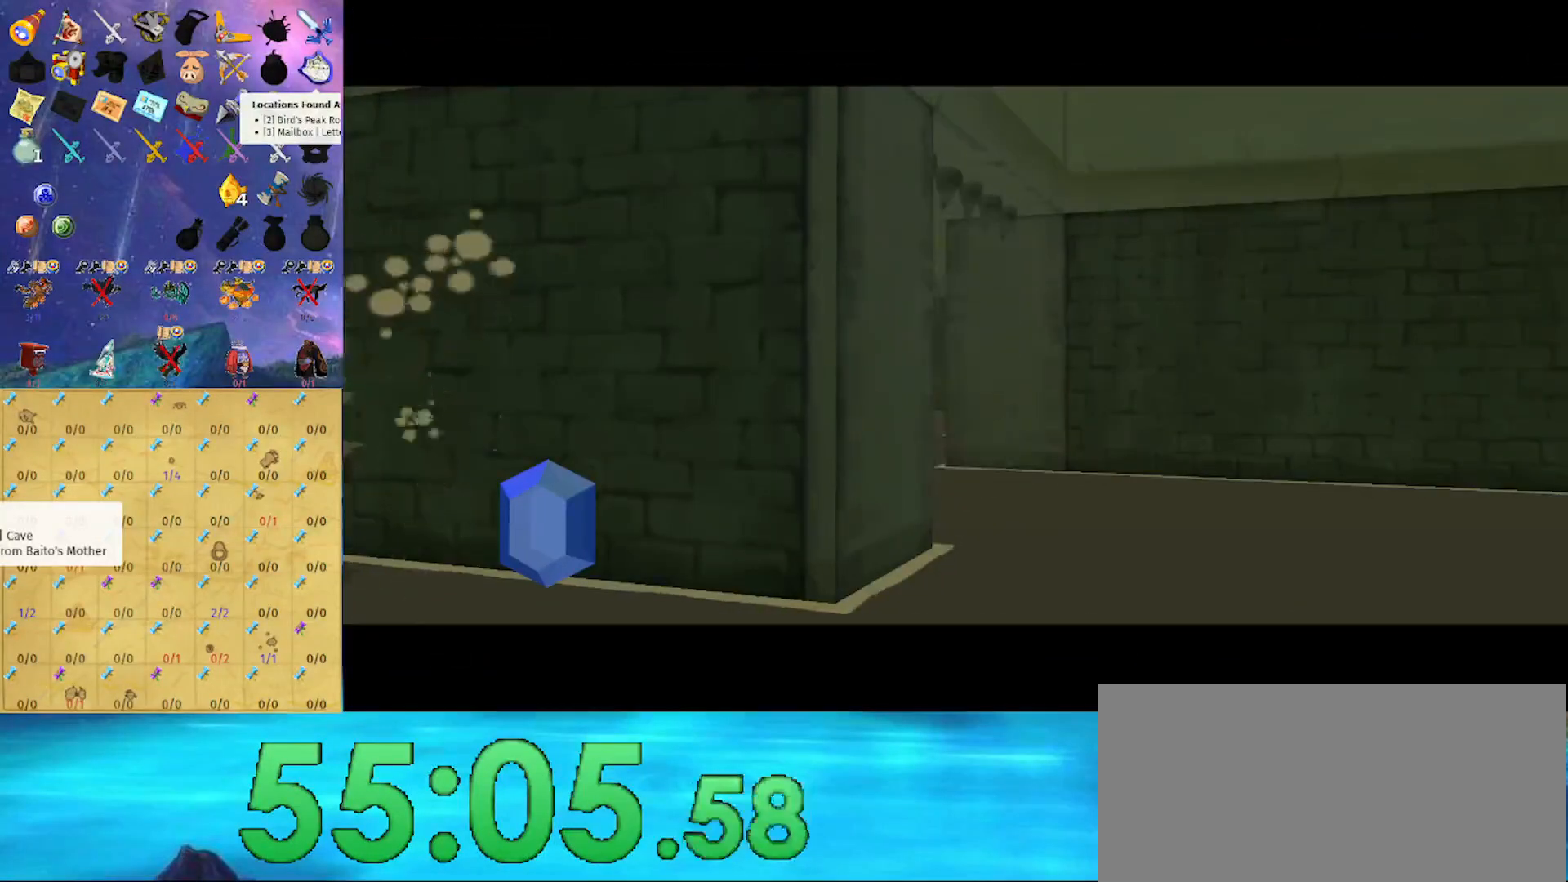
{"buttons": [], "left_stick": "right", "right_stick": "center", "events": []}
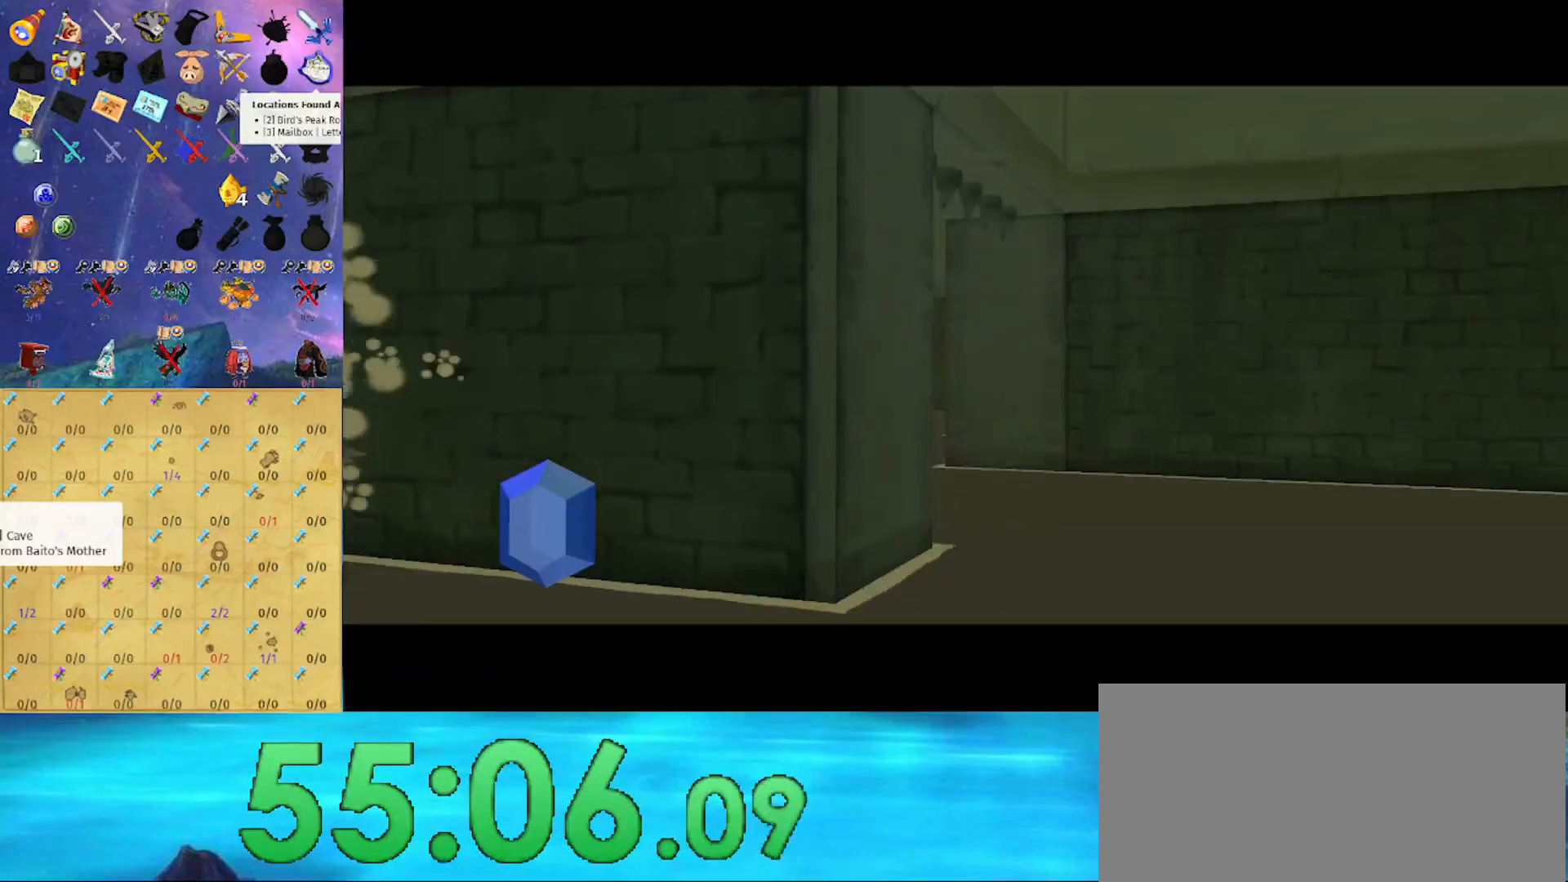
{"buttons": [], "left_stick": "right", "right_stick": "center", "events": [[67, "A", "down"], [133, "A", "up"], [200, "A", "down"], [267, "A", "up"], [367, "A", "down"], [400, "A", "up"]]}
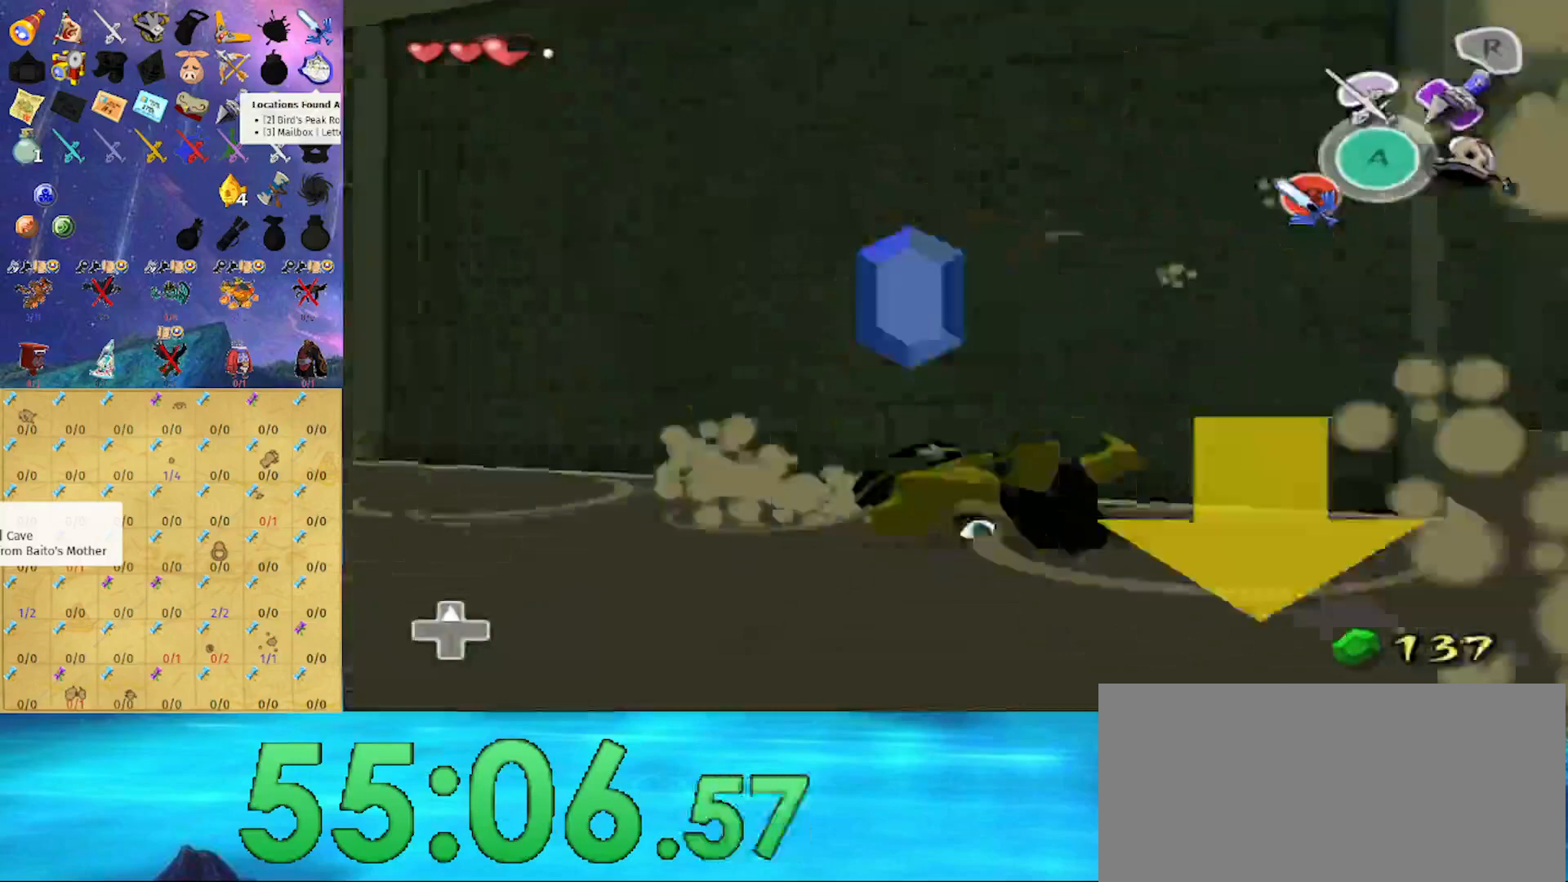
{"buttons": [], "left_stick": "up-left", "right_stick": "center", "events": [[167, "left_stick", "up-right"], [300, "right_stick", "down-right"], [400, "left_stick", "up-left"], [433, "right_stick", "center"]]}
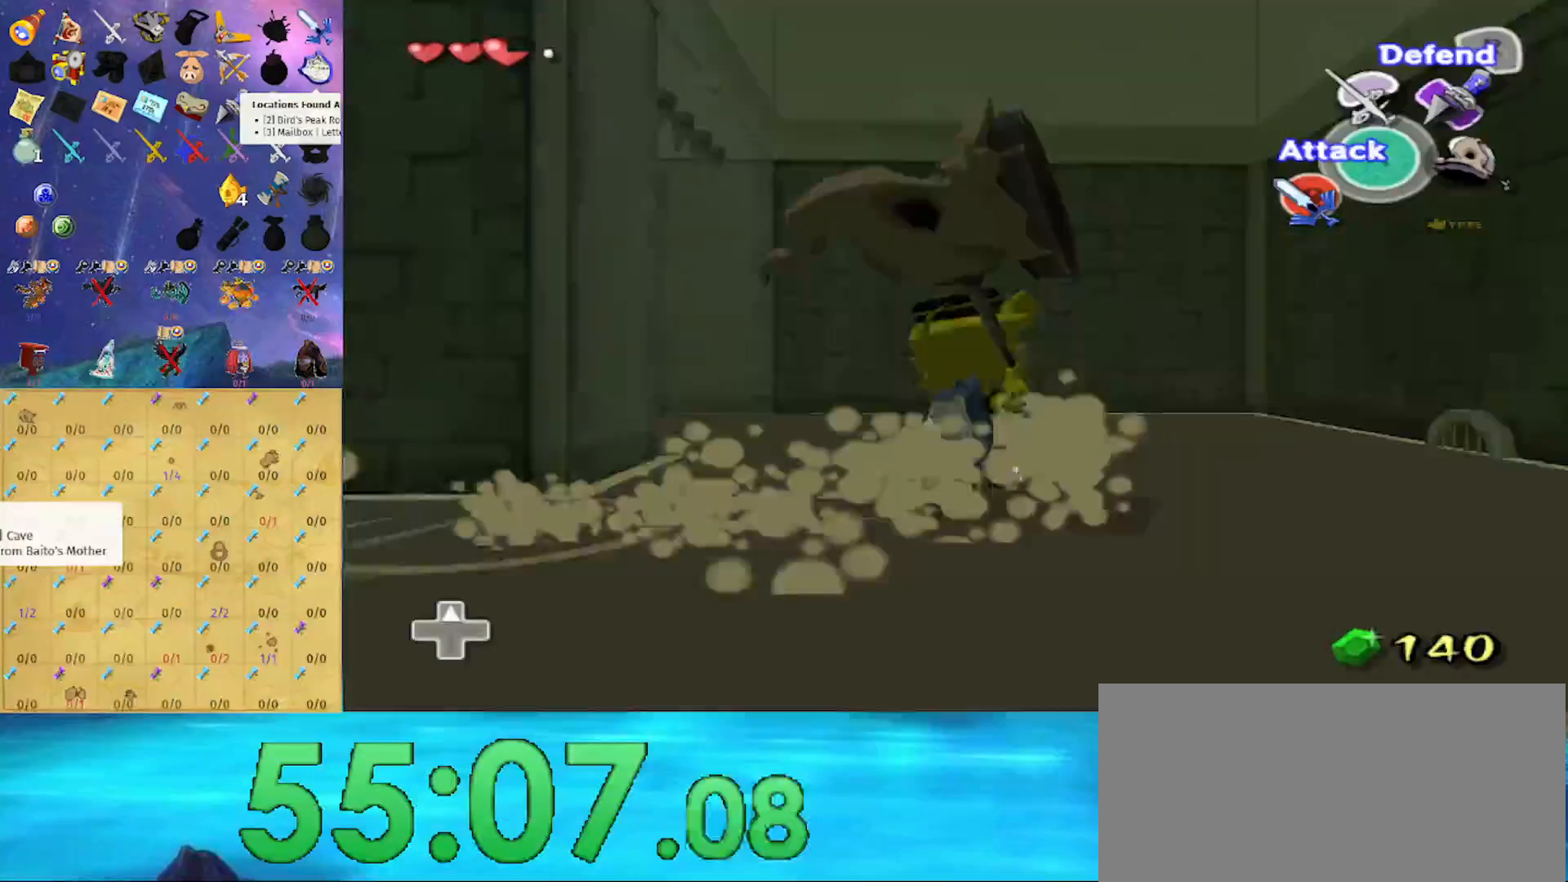
{"buttons": [], "left_stick": "left", "right_stick": "down", "events": [[67, "A", "down"], [133, "A", "up"], [333, "left_stick", "left"], [400, "right_stick", "down"]]}
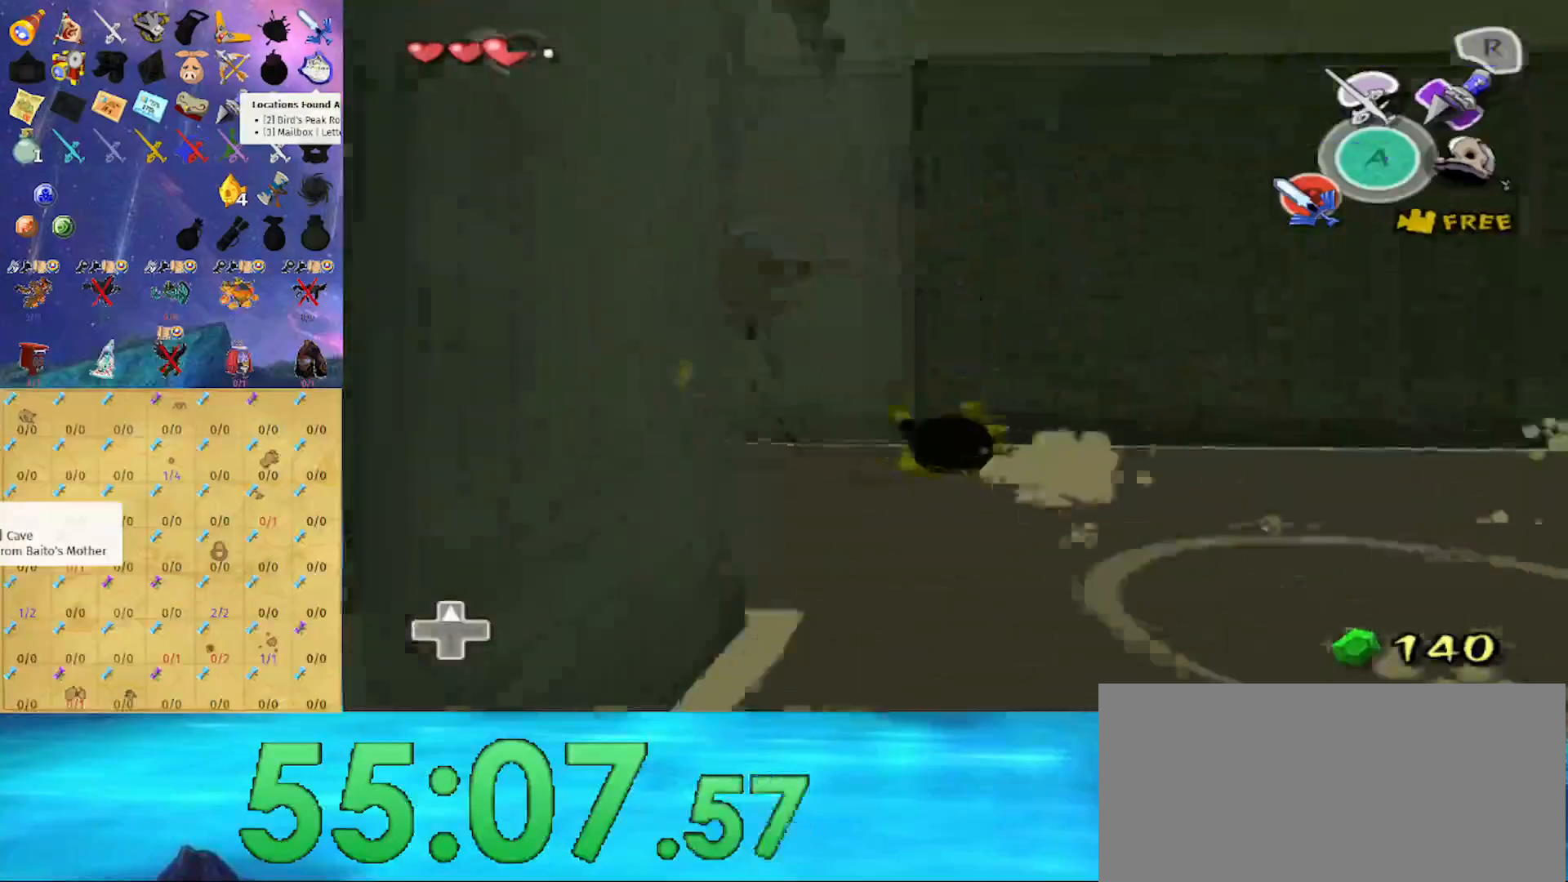
{"buttons": [], "left_stick": "center", "right_stick": "center", "events": [[67, "right_stick", "center"], [467, "left_stick", "center"]]}
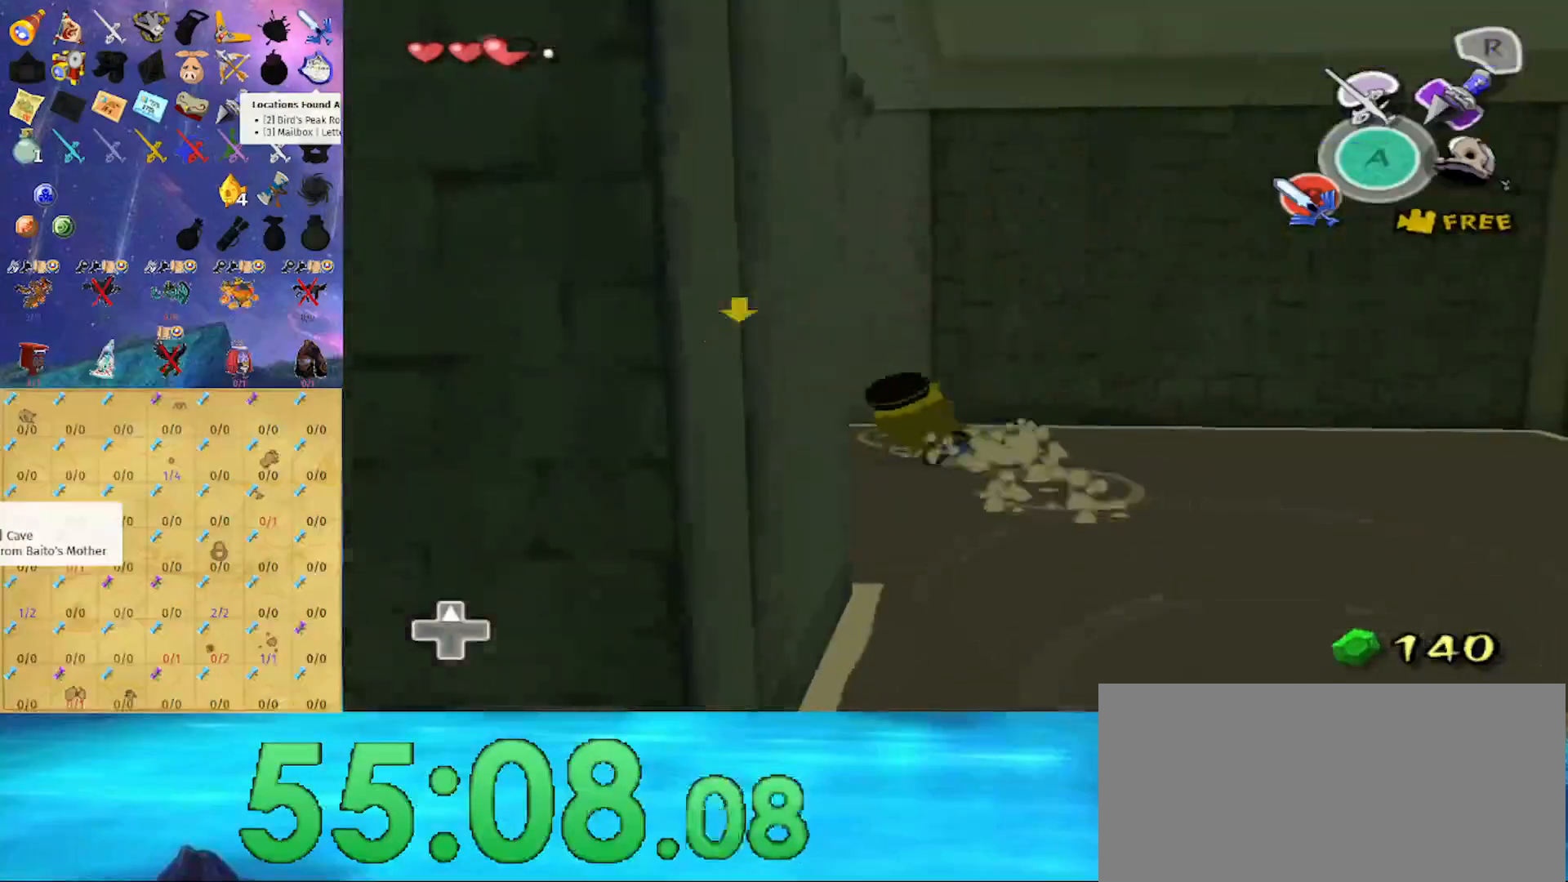
{"buttons": [], "left_stick": "left", "right_stick": "center", "events": [[133, "left_stick", "left"]]}
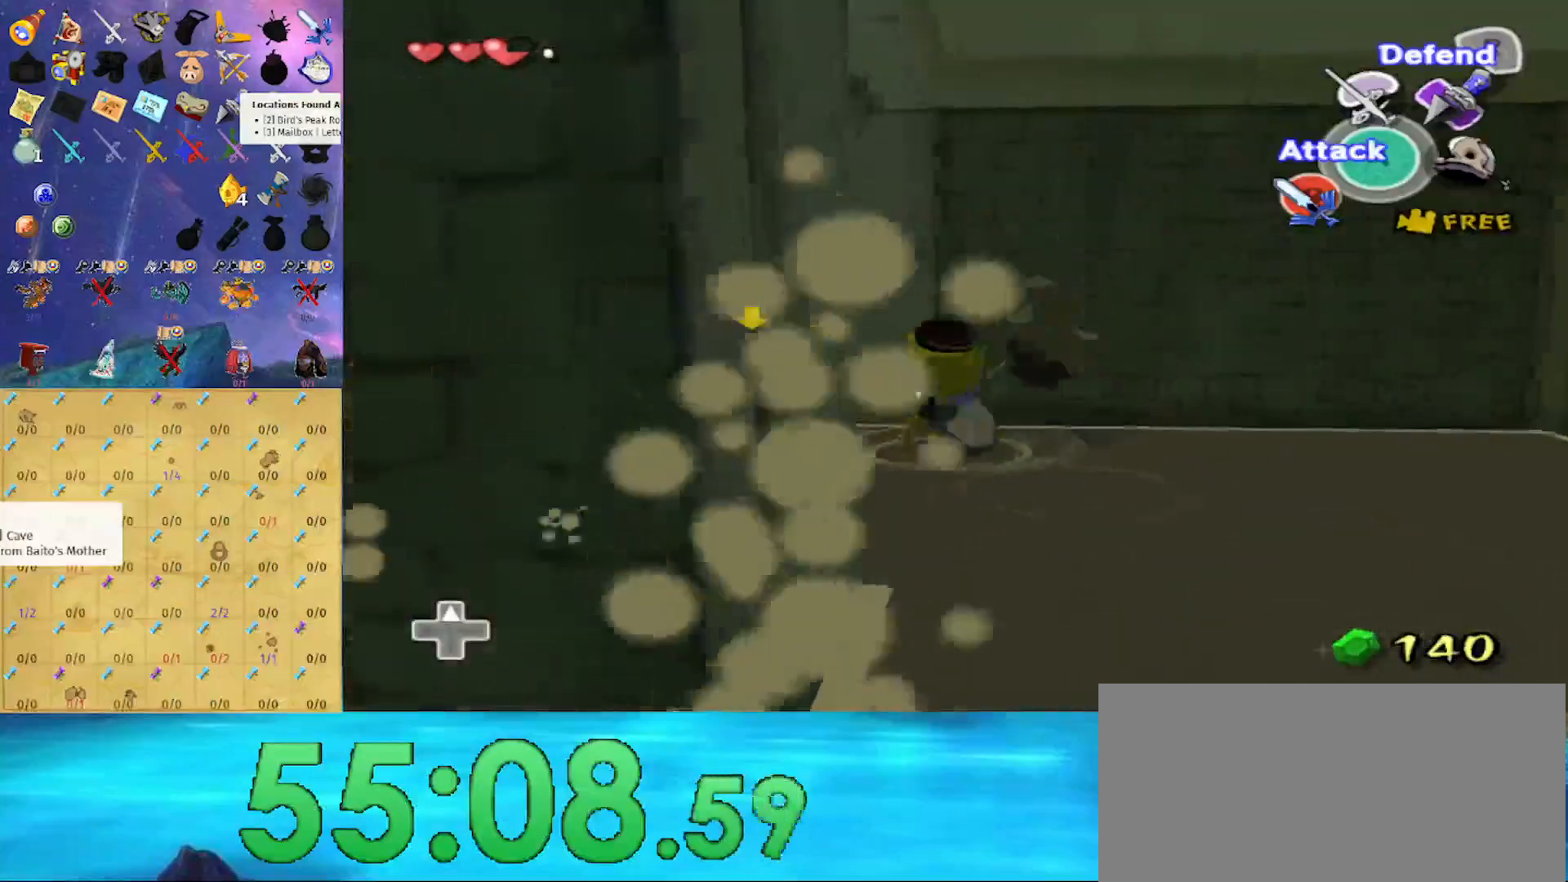
{"buttons": [], "left_stick": "up", "right_stick": "center", "events": [[300, "left_stick", "up"]]}
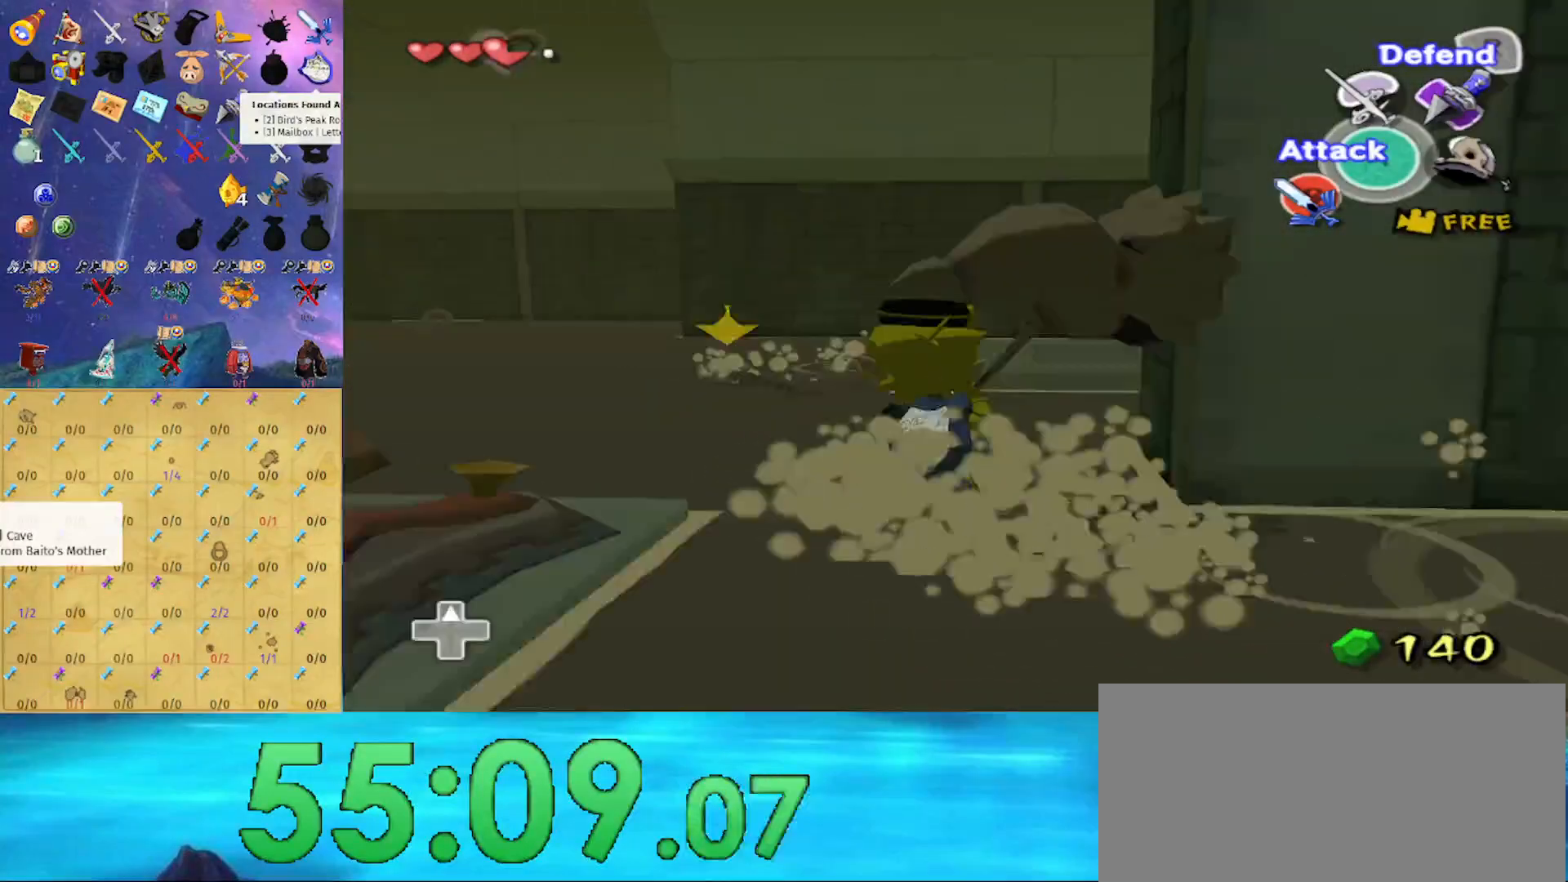
{"buttons": [], "left_stick": "right", "right_stick": "right", "events": [[33, "left_stick", "up-right"], [200, "A", "down"], [233, "left_stick", "right"], [333, "A", "up"], [467, "right_stick", "right"]]}
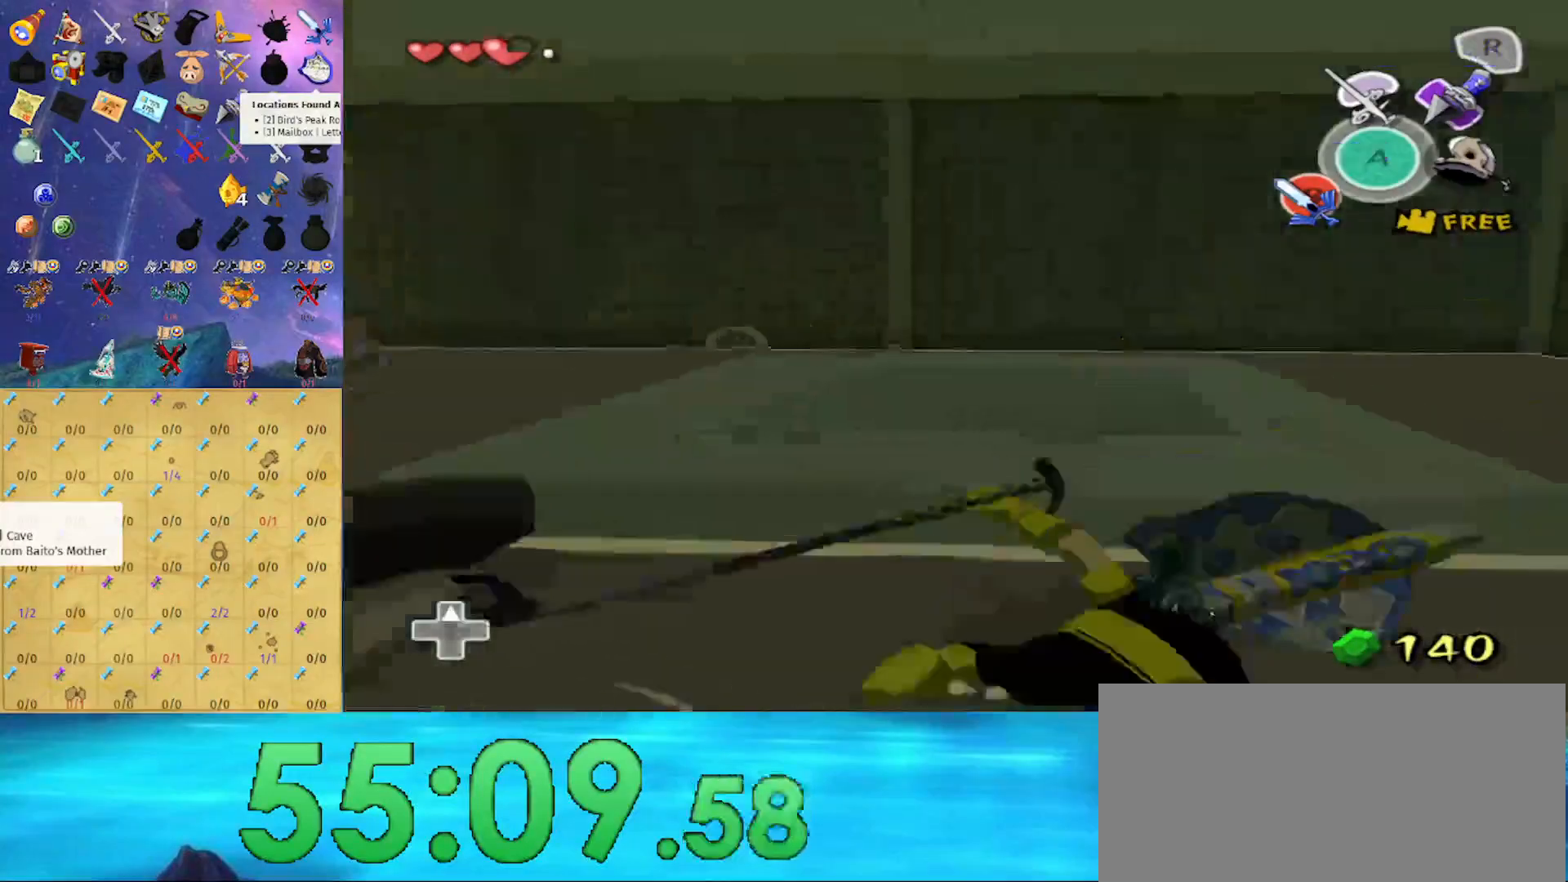
{"buttons": [], "left_stick": "up", "right_stick": "center", "events": [[67, "right_stick", "center"], [367, "left_stick", "up"], [367, "right_stick", "right"], [467, "right_stick", "center"]]}
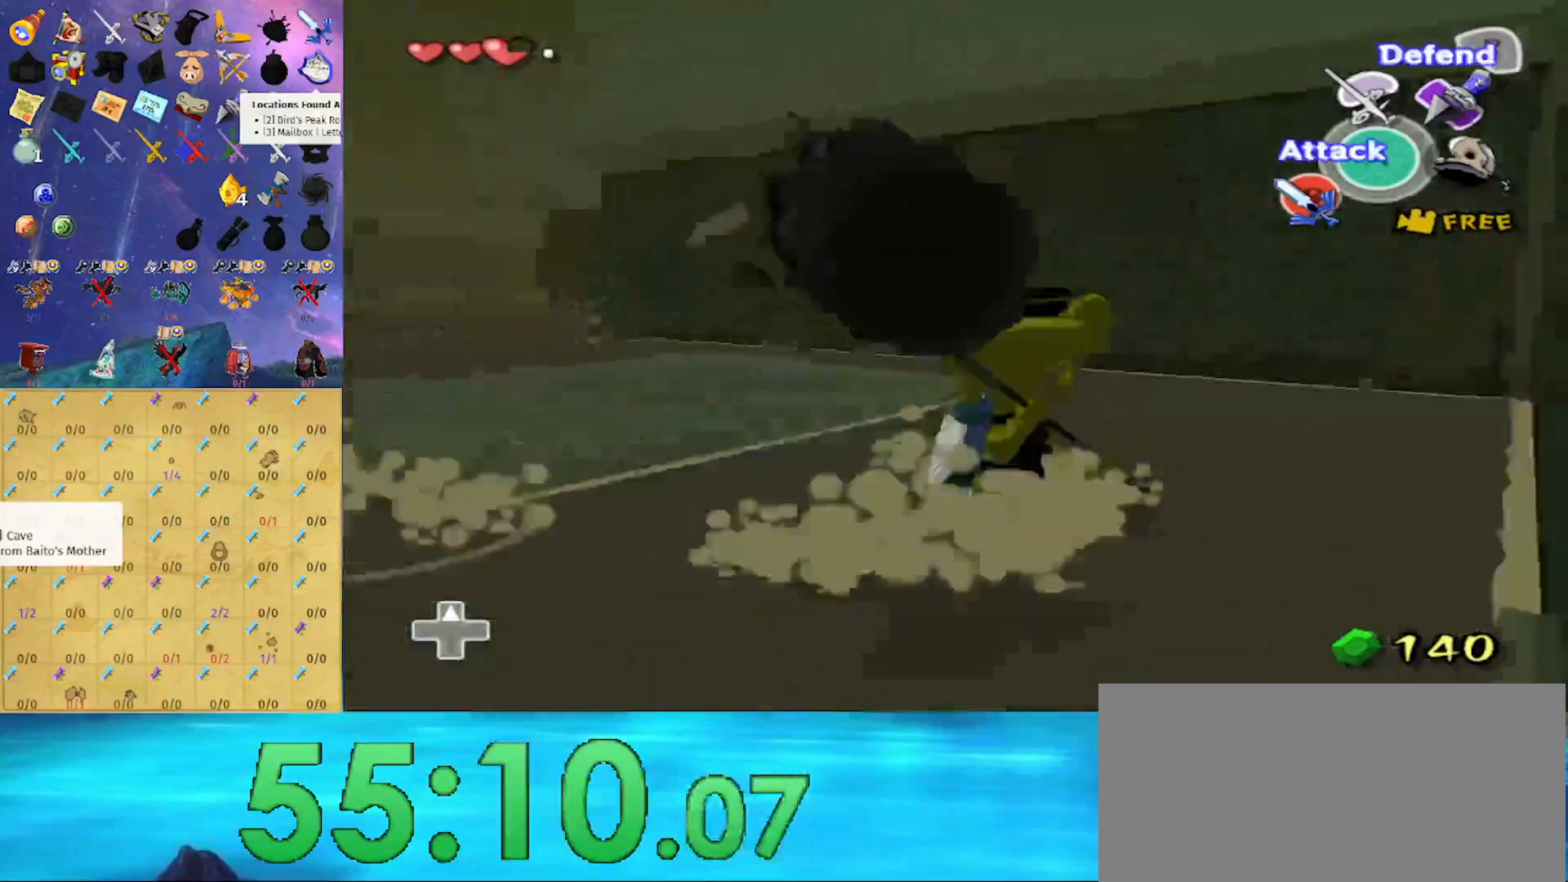
{"buttons": ["A", "L1"], "left_stick": "up", "right_stick": "center", "events": [[433, "A", "down"], [433, "L1", "down"]]}
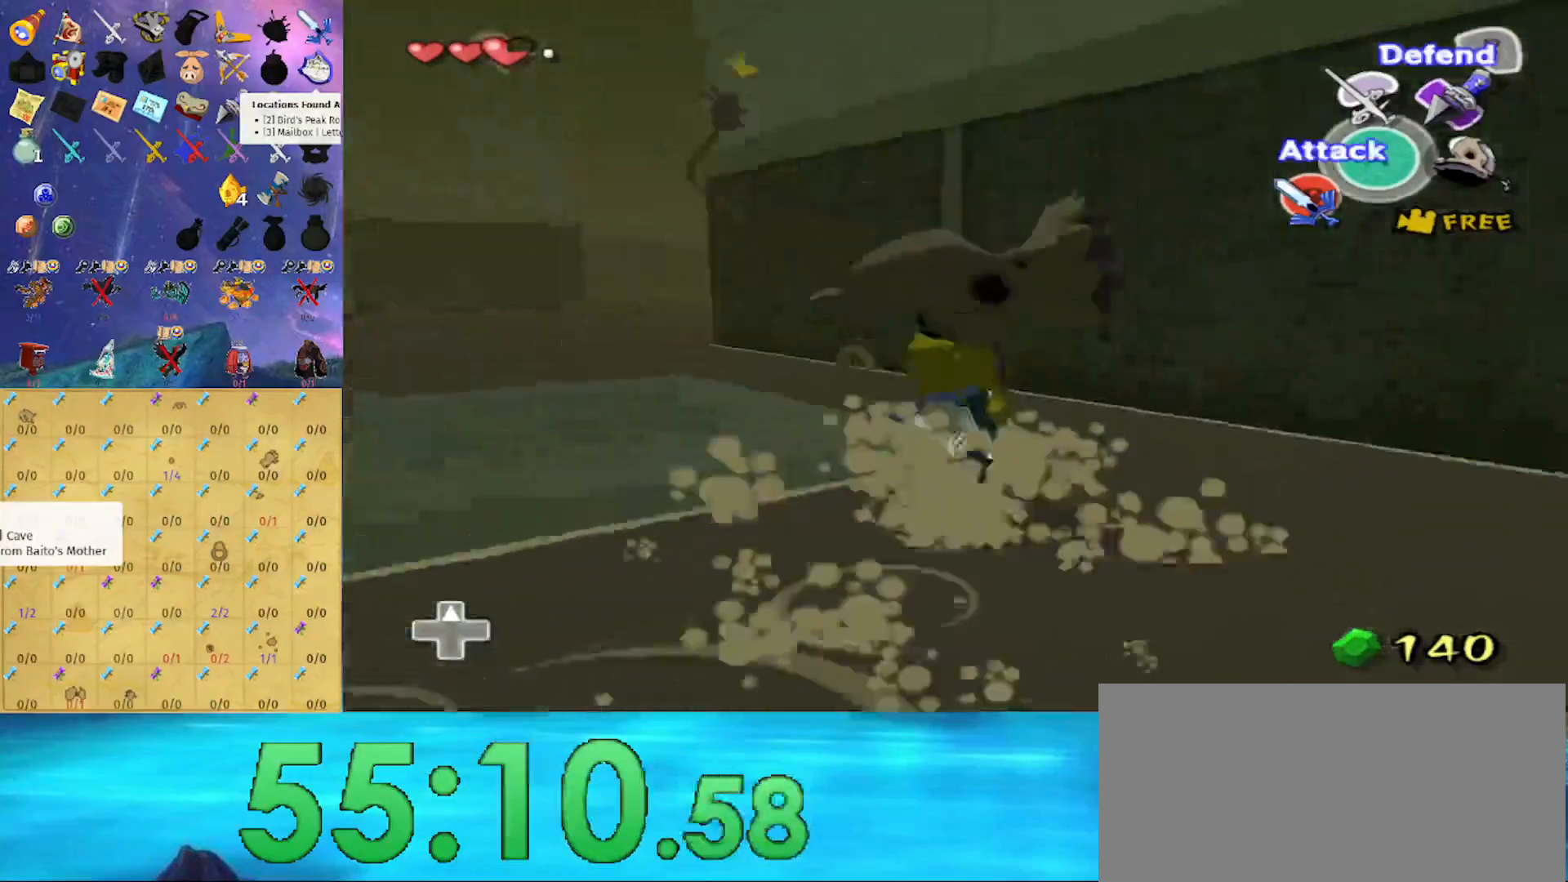
{"buttons": [], "left_stick": "center", "right_stick": "center", "events": [[67, "A", "up"], [133, "L1", "up"], [433, "left_stick", "center"]]}
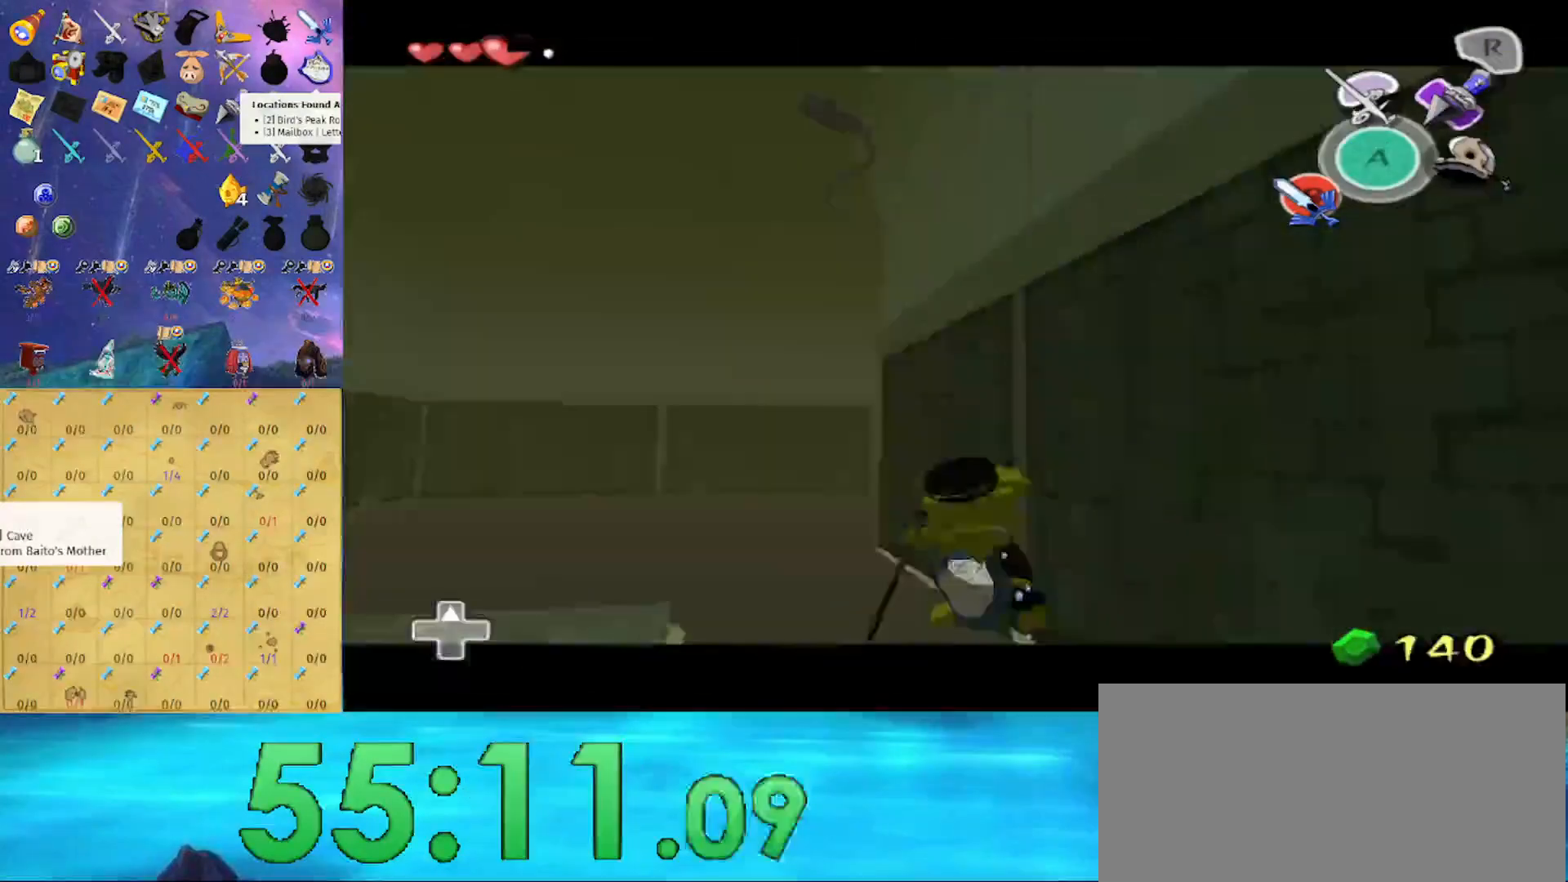
{"buttons": [], "left_stick": "center", "right_stick": "left", "events": [[400, "right_stick", "left"]]}